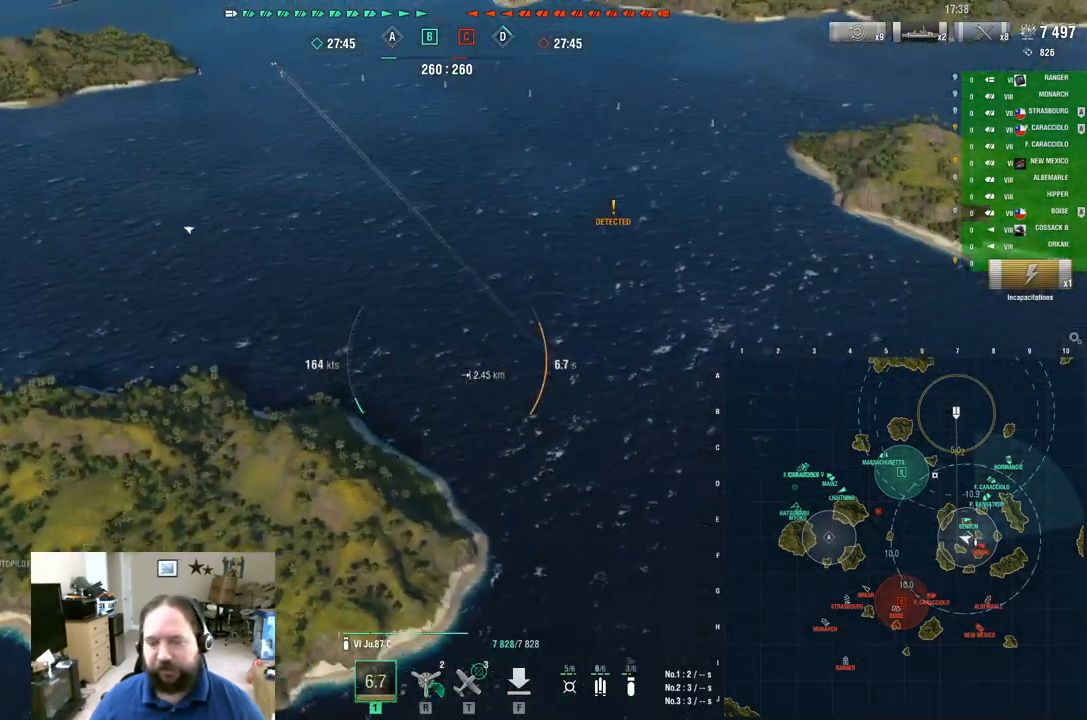
Gameplay with keyboard and mouse; each line is a JSON object with the keys and mouse buttons held at the frame after it. "events" lists presses ("down") and releases ("up") of "1", "2", "3", "4", "5", "a", "alt", "c", "caps_lock", "ctrl", "d", "e", "f", "g", "q", "r", "s", "shift", "space", "t", "tab", "v", "w", "x", "z", "mouse_left", "mouse_wheel" and "mouse_right" between this image and that frame as [ms after this image, input, new state], when the widget could be followed in between. "mouse_left", "mouse_wheel", "mouse_right" = the "left", "wheel", "right" buttons of the "mouse" list. No other keys are recorded. "wheel" means that the mouse wheel is clicked or scrolled. "mouse_move" is the direction in which the mouse moves at that frame (one of eight, or "still"), when it could be read.
{"keys": ["a"], "mouse": [], "mouse_move": "still", "events": [[234, "a", "down"], [234, "d", "up"]]}
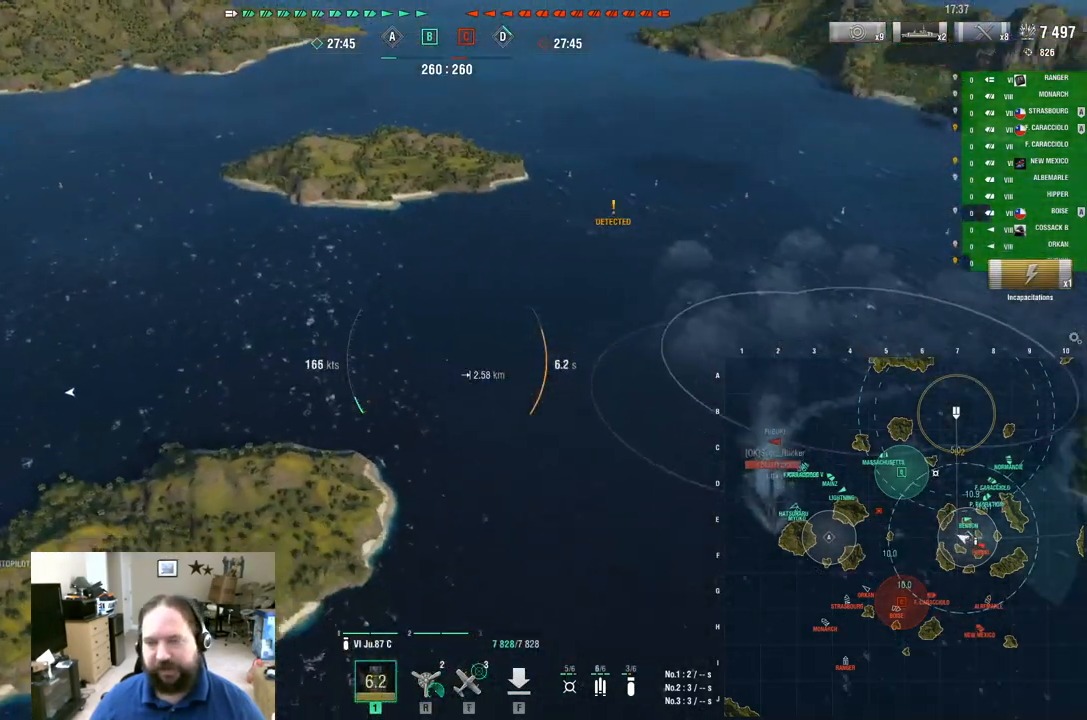
{"keys": ["a", "s"], "mouse": [], "mouse_move": "still", "events": [[284, "s", "down"]]}
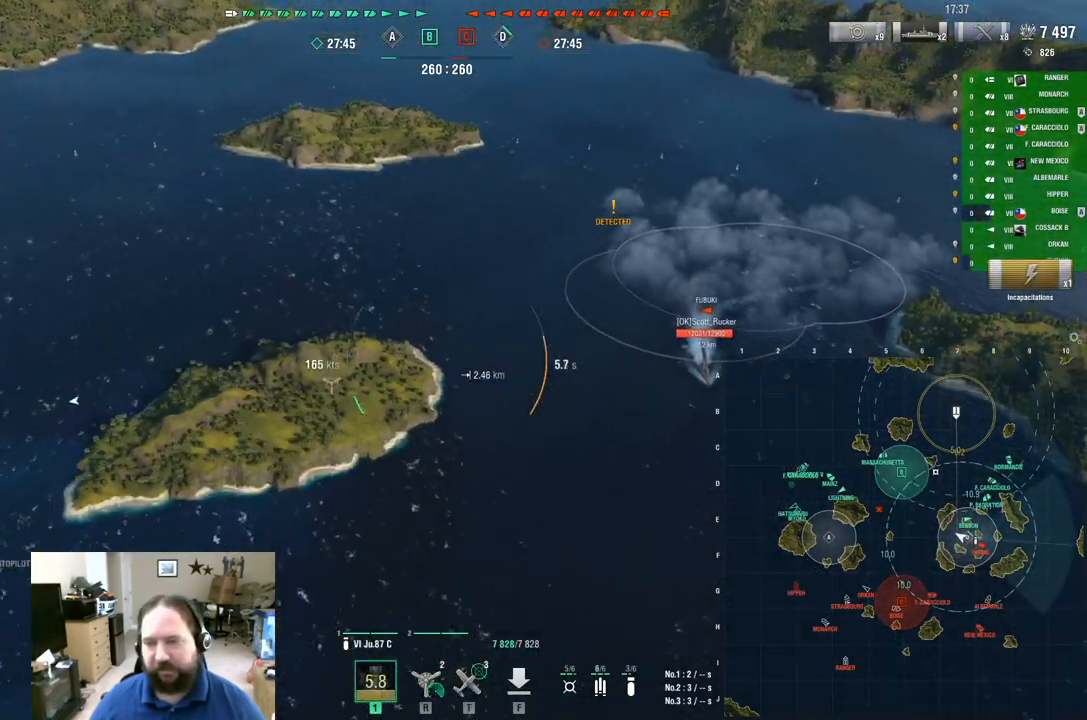
{"keys": ["a", "s"], "mouse": [], "mouse_move": "still", "events": []}
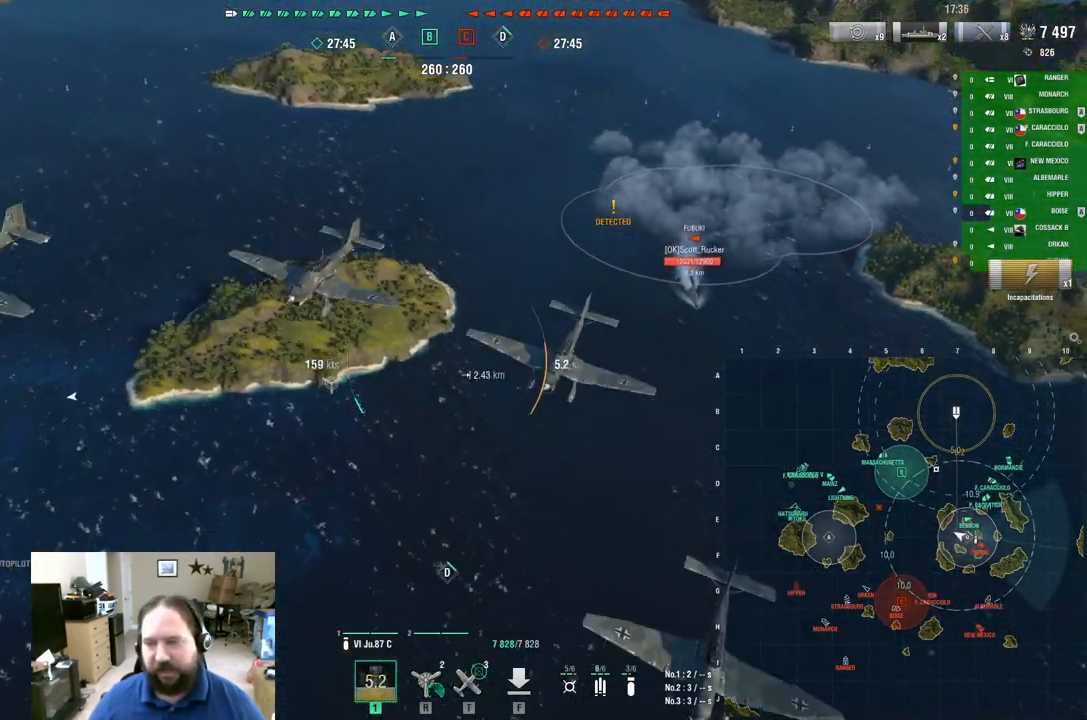
{"keys": ["a", "s"], "mouse": [], "mouse_move": "still", "events": []}
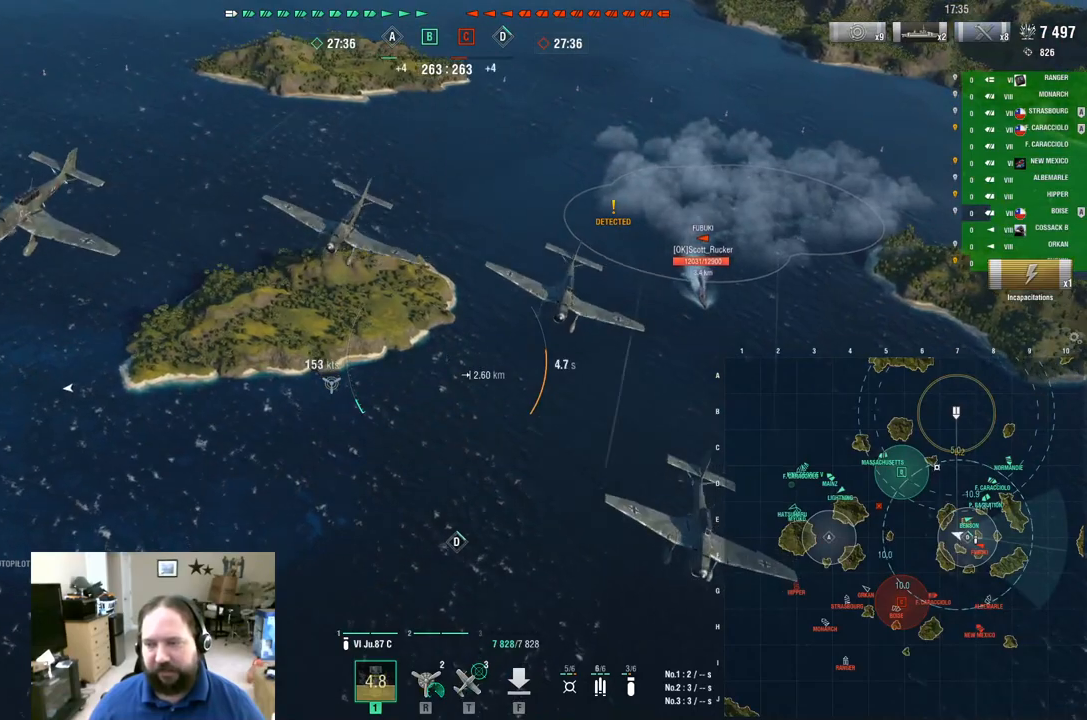
{"keys": ["a", "s"], "mouse": [], "mouse_move": "still", "events": []}
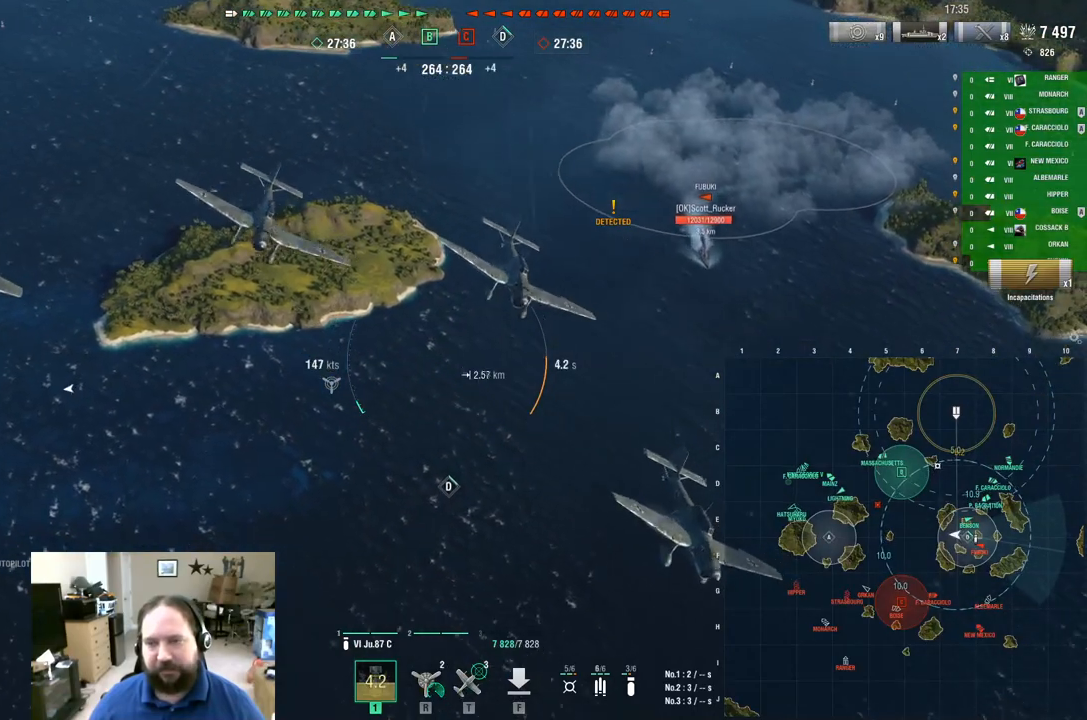
{"keys": ["a"], "mouse": [], "mouse_move": "still", "events": [[350, "s", "up"]]}
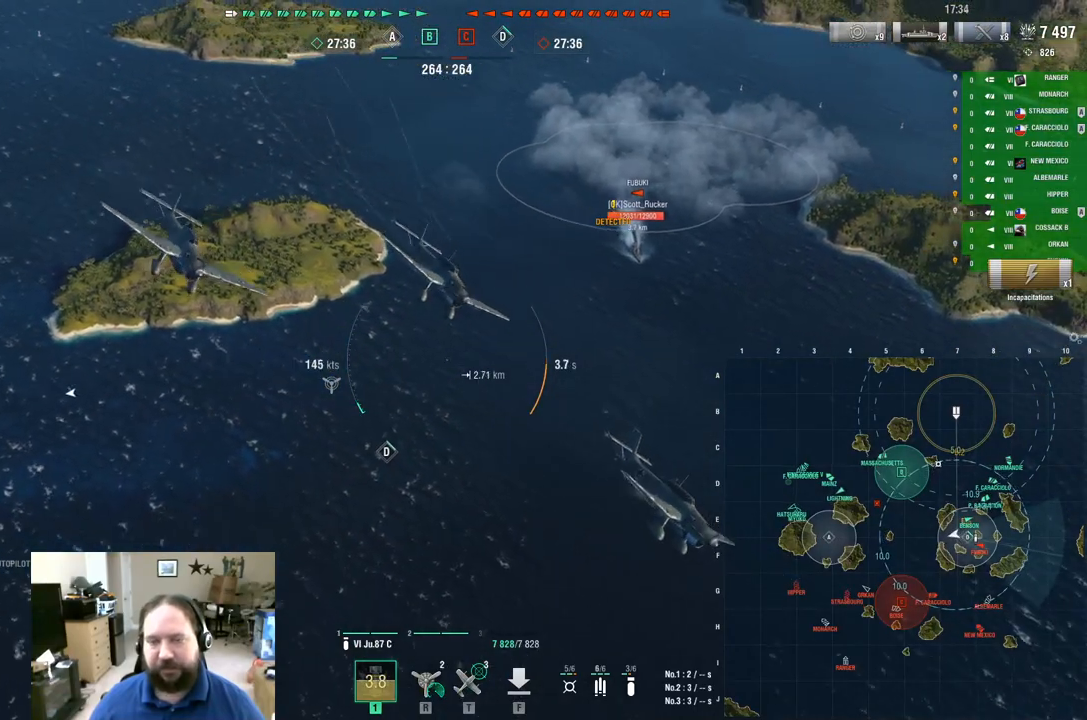
{"keys": ["a"], "mouse": [], "mouse_move": "still", "events": []}
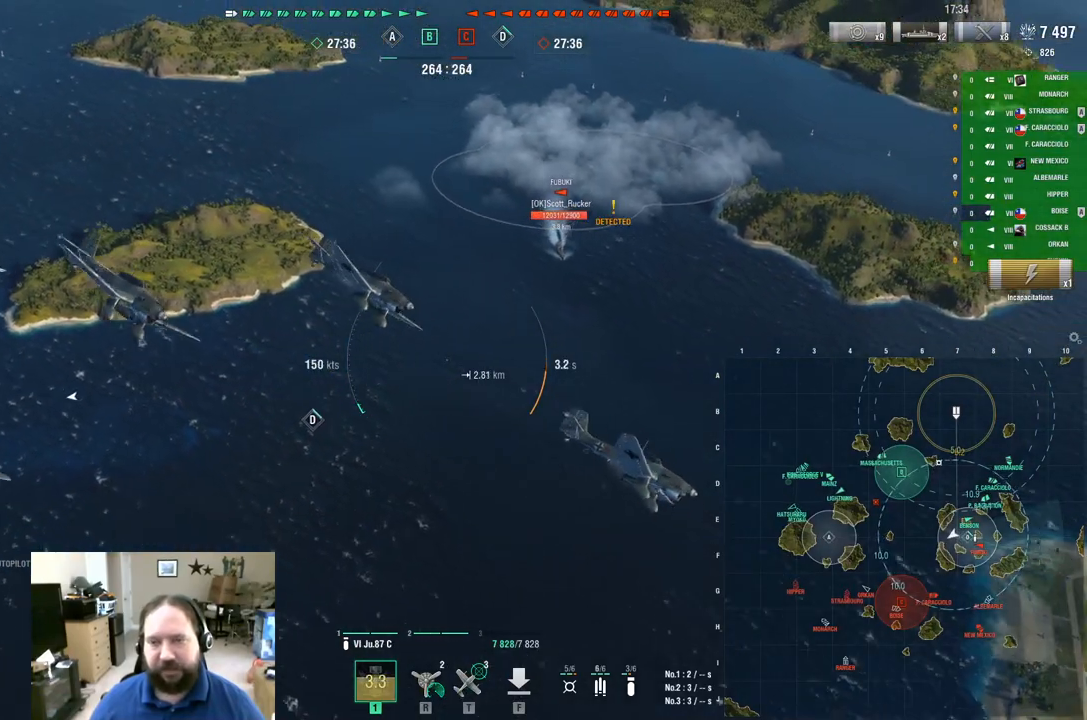
{"keys": ["a"], "mouse": [], "mouse_move": "still", "events": []}
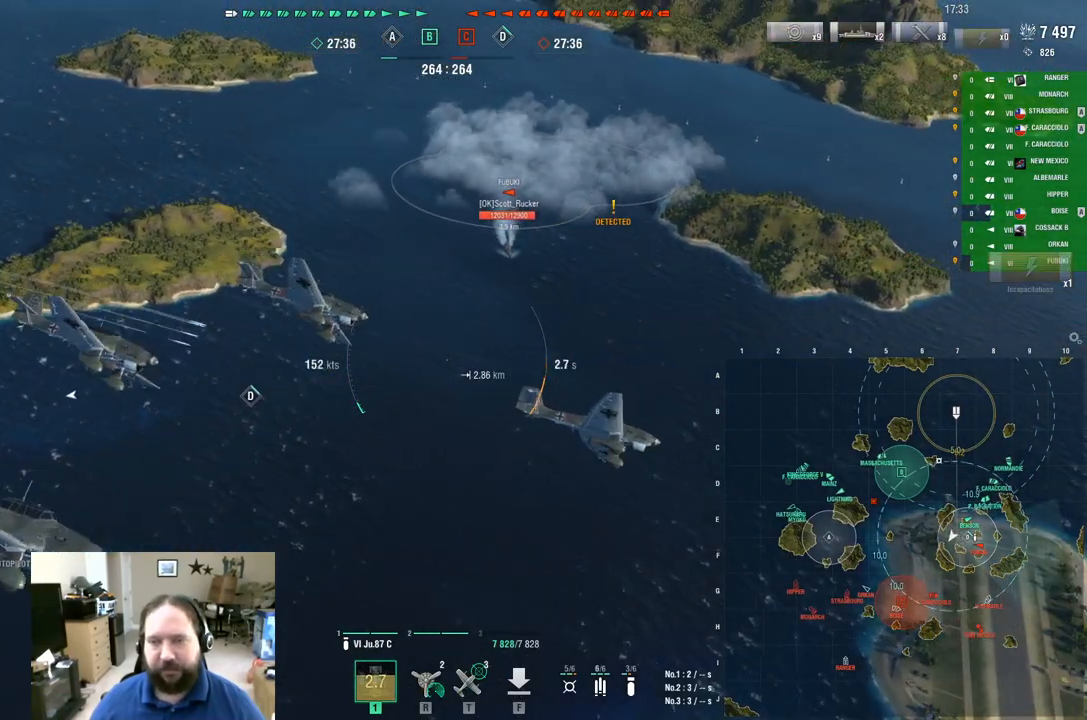
{"keys": ["a"], "mouse": [], "mouse_move": "still", "events": []}
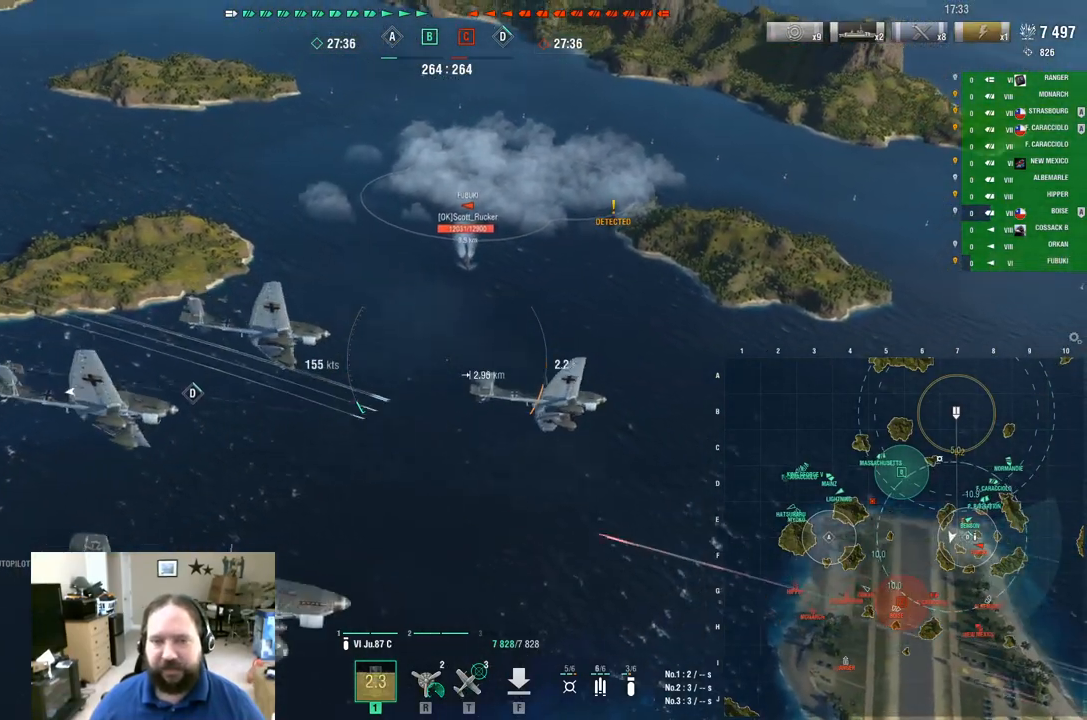
{"keys": ["a", "w"], "mouse": [], "mouse_move": "still", "events": [[267, "w", "down"]]}
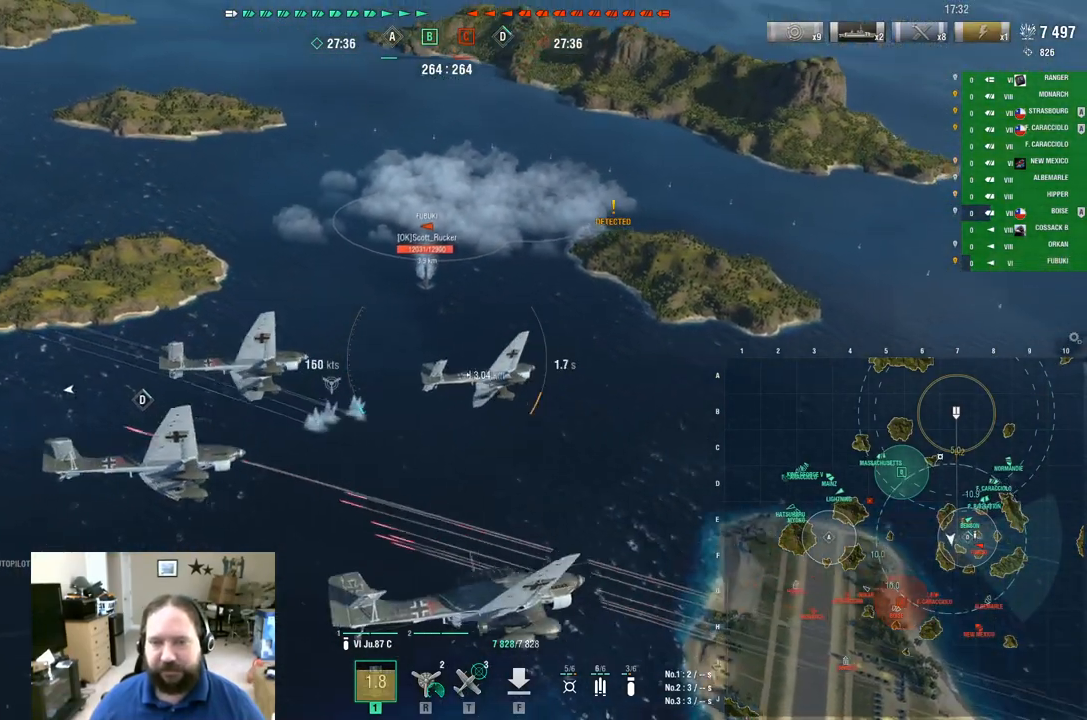
{"keys": ["a", "w"], "mouse": [], "mouse_move": "still", "events": []}
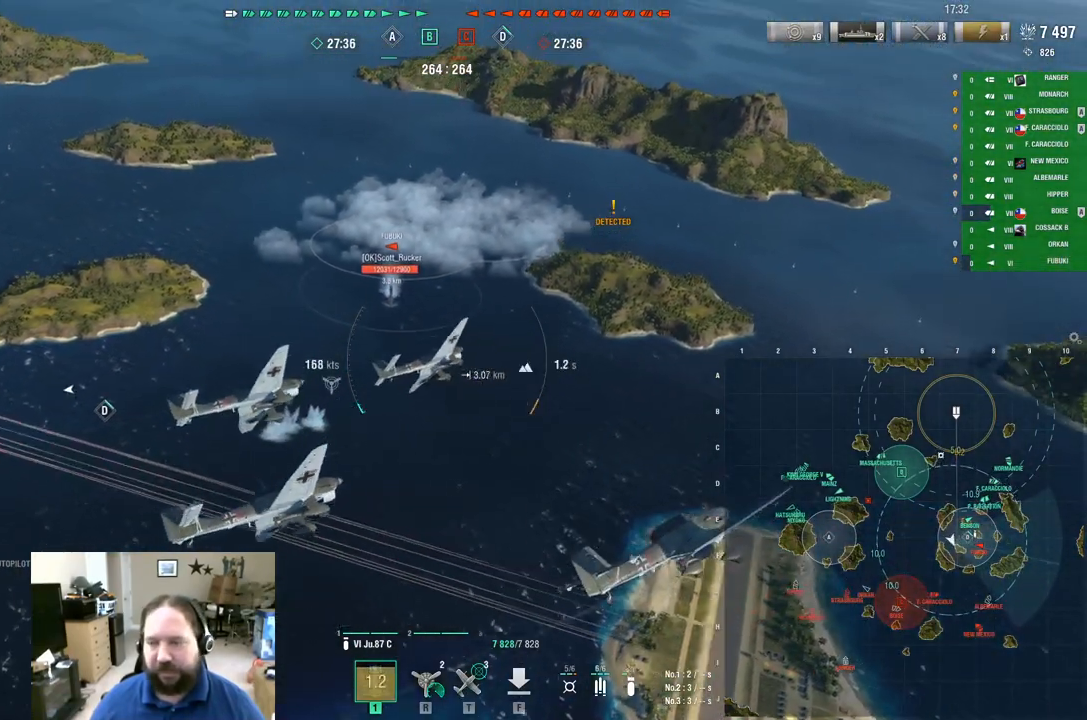
{"keys": ["a", "w"], "mouse": [], "mouse_move": "still", "events": []}
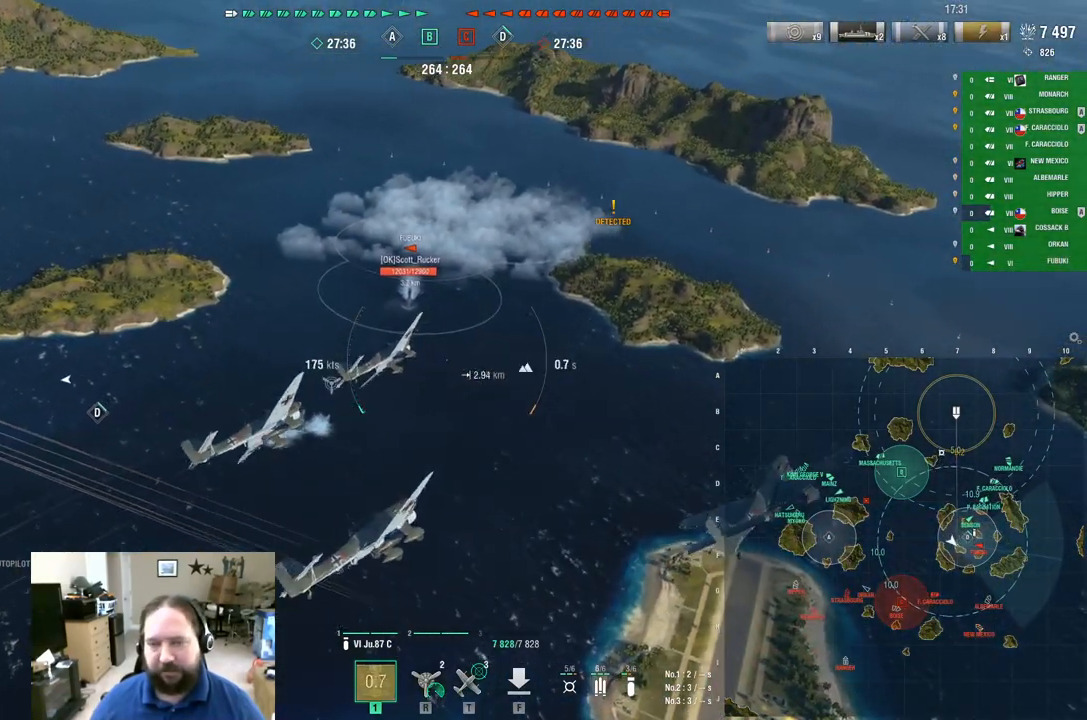
{"keys": ["w"], "mouse": [], "mouse_move": "still", "events": [[134, "a", "up"]]}
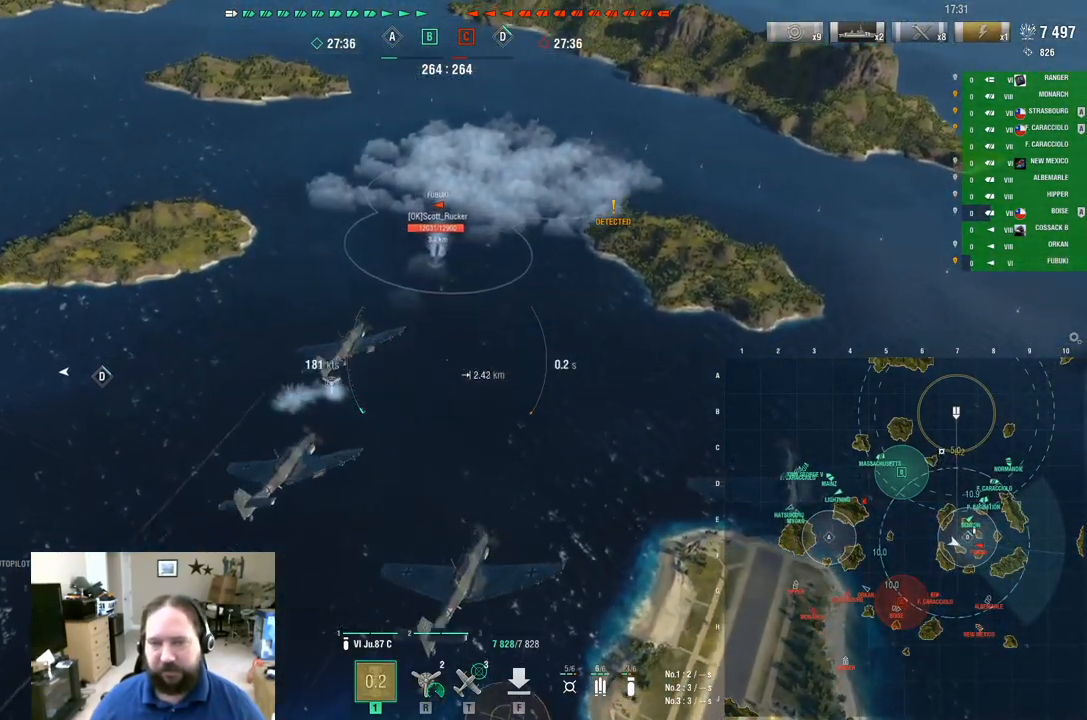
{"keys": ["w"], "mouse": [], "mouse_move": "still", "events": []}
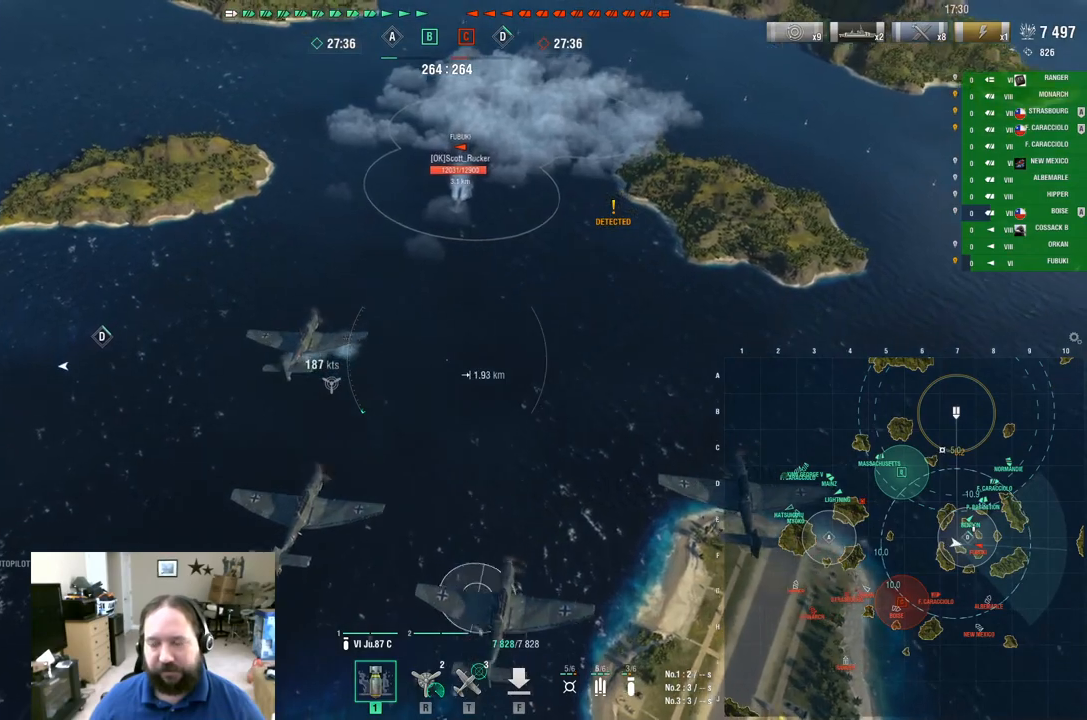
{"keys": ["w"], "mouse": [], "mouse_move": "still", "events": []}
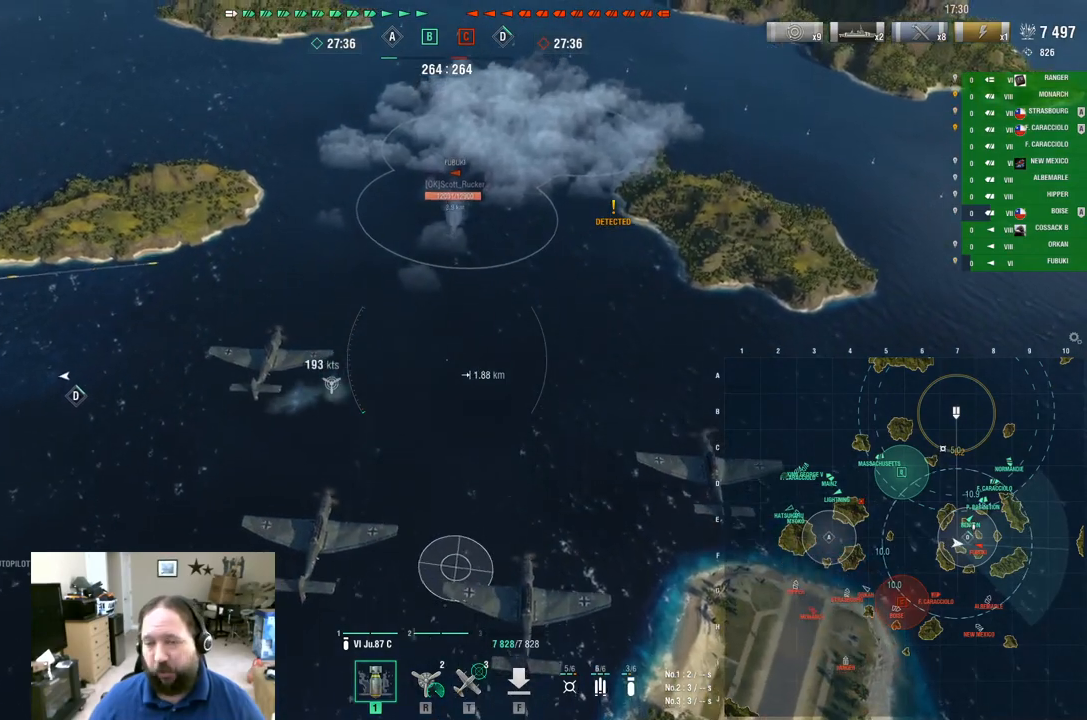
{"keys": ["w"], "mouse": [], "mouse_move": "still", "events": []}
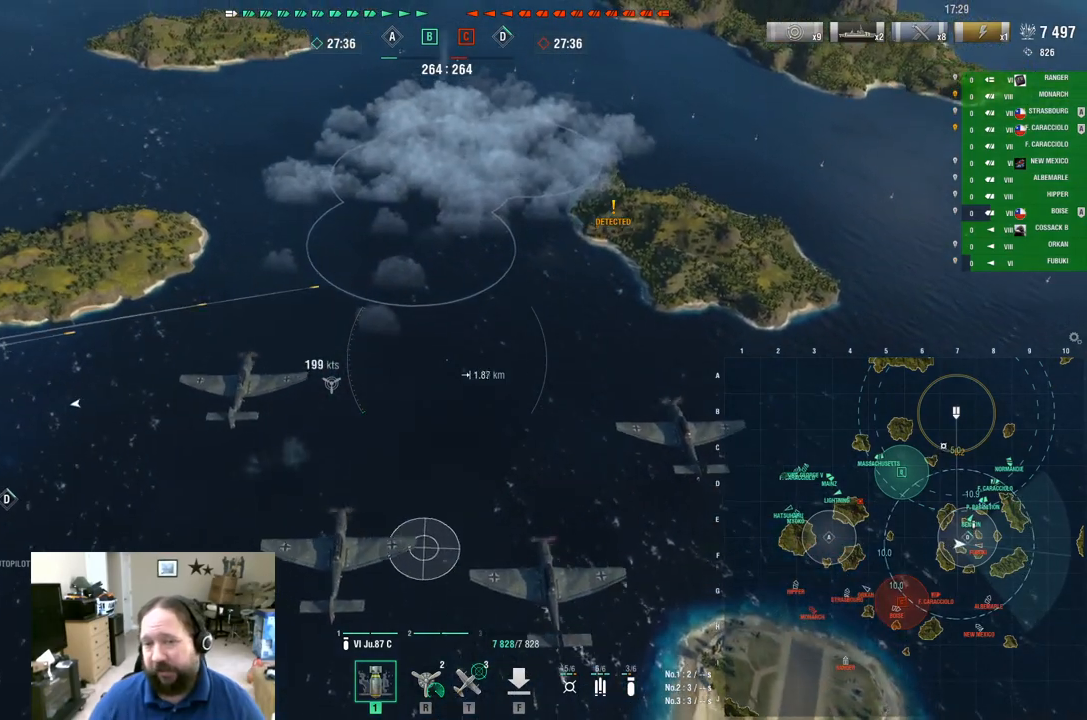
{"keys": ["w"], "mouse": [], "mouse_move": "still", "events": []}
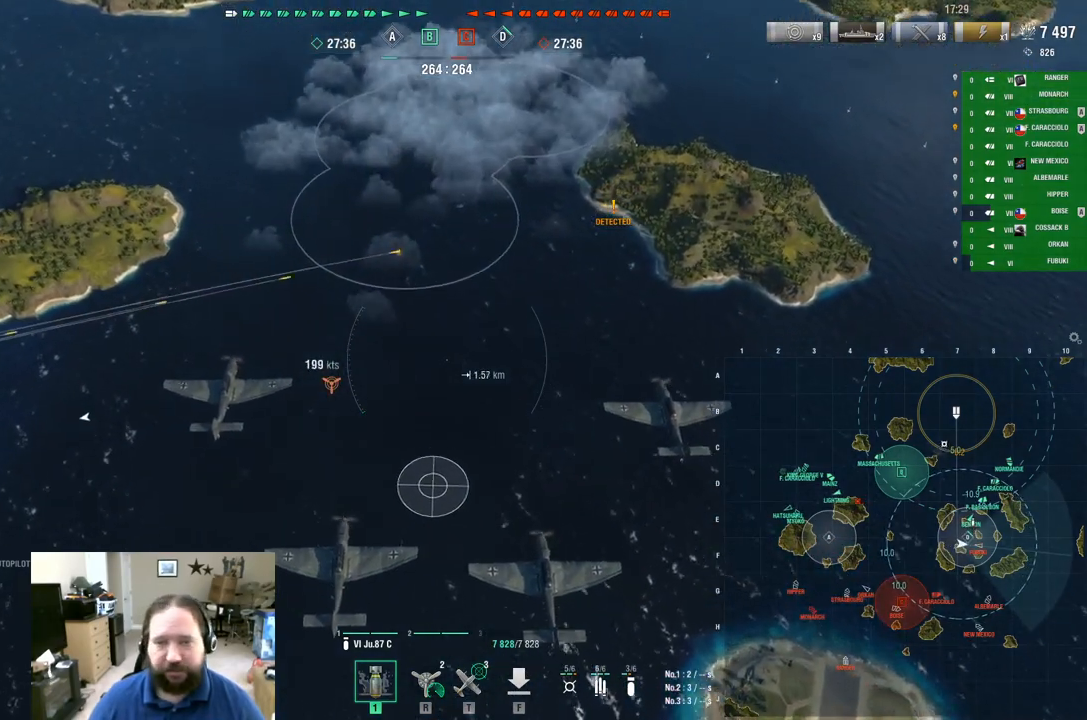
{"keys": ["w"], "mouse": [], "mouse_move": "still", "events": []}
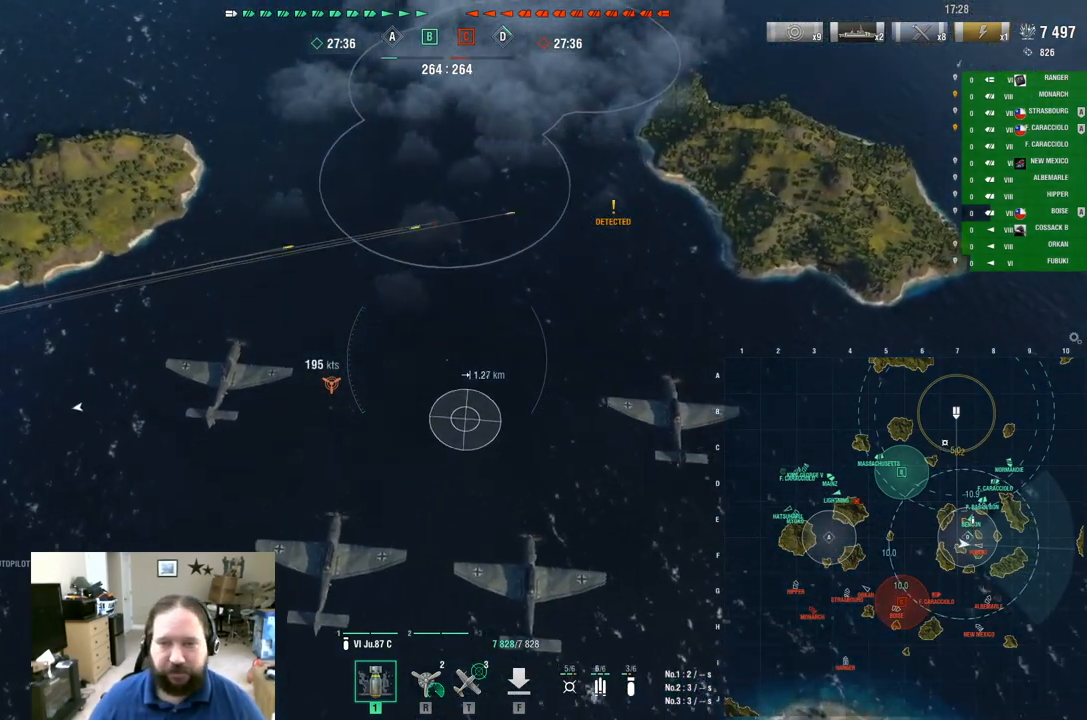
{"keys": [], "mouse": [], "mouse_move": "still", "events": [[351, "w", "up"]]}
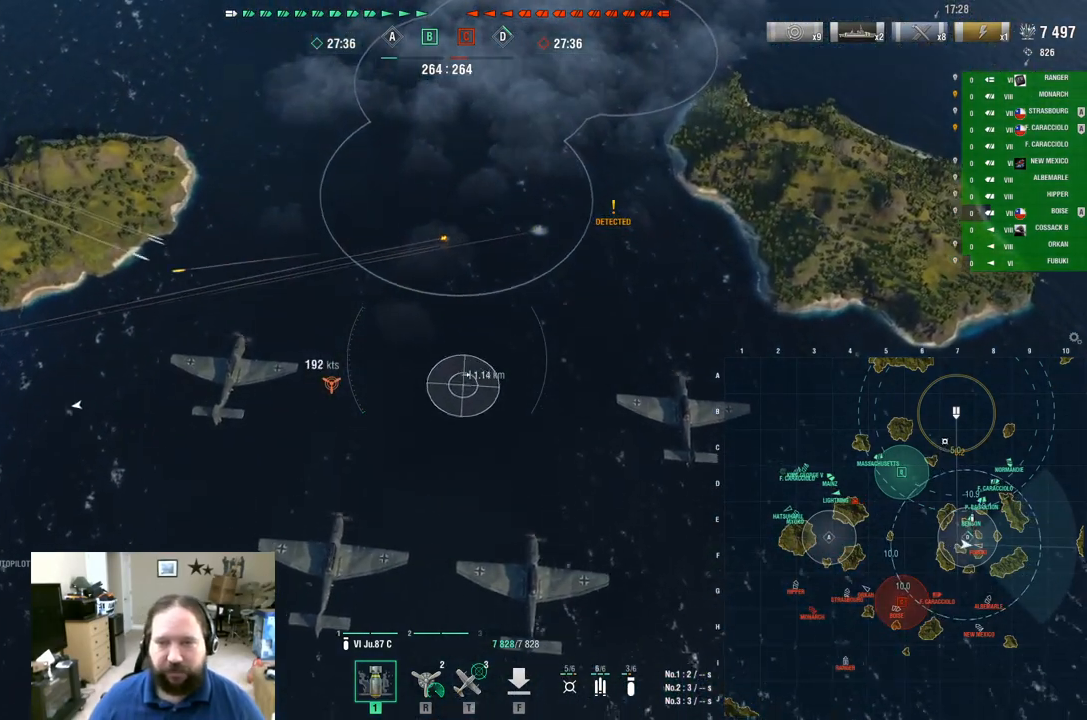
{"keys": [], "mouse": [], "mouse_move": "still", "events": []}
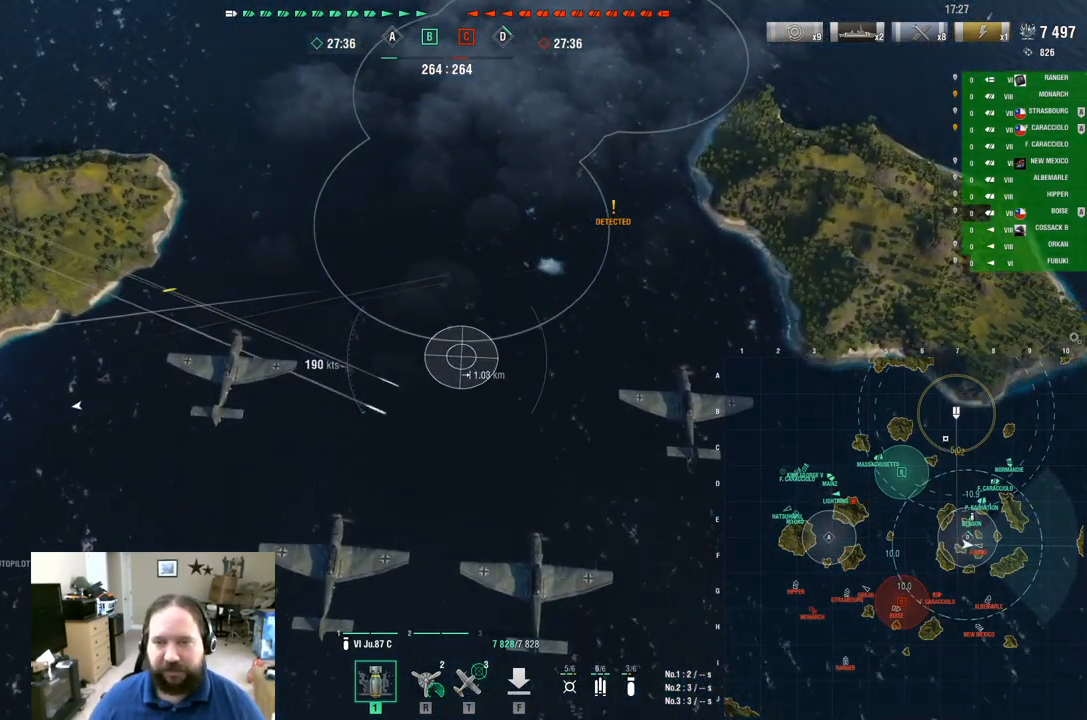
{"keys": [], "mouse": ["left"], "mouse_move": "still", "events": [[468, "mouse_left", "down"]]}
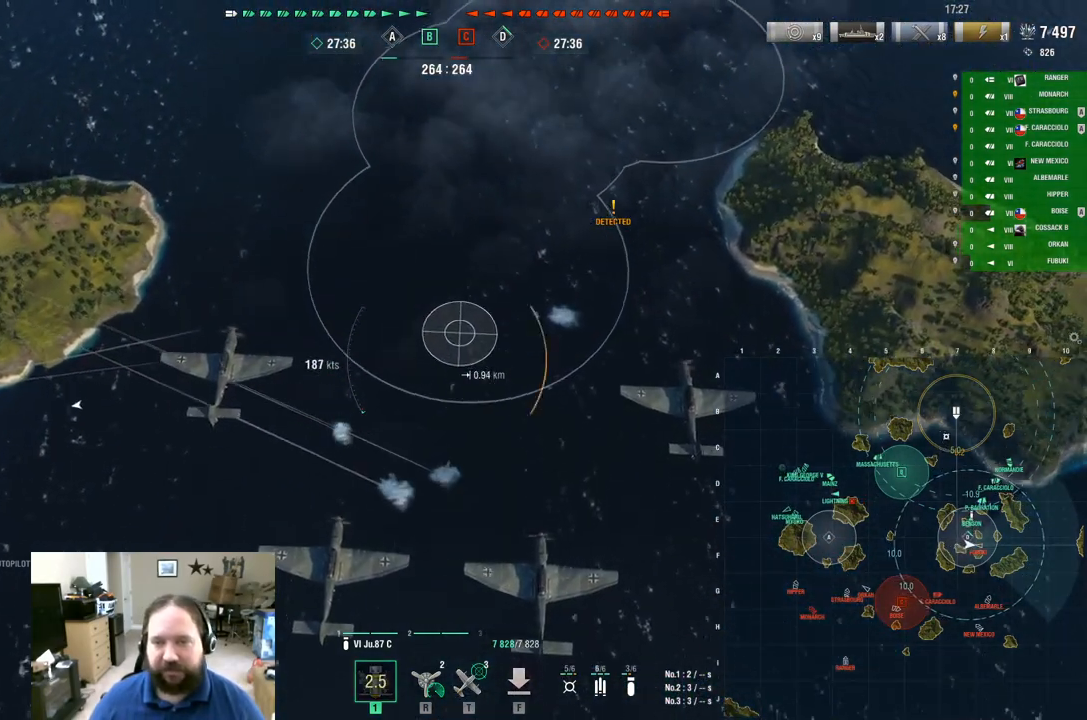
{"keys": [], "mouse": [], "mouse_move": "still", "events": [[117, "mouse_left", "up"]]}
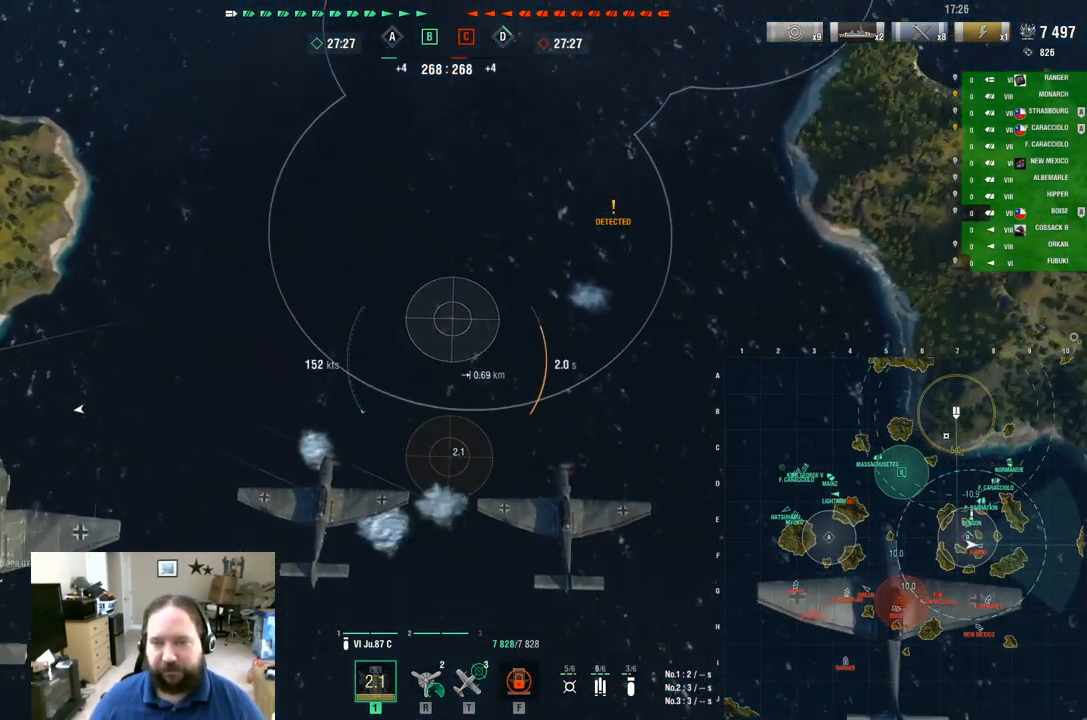
{"keys": ["w"], "mouse": [], "mouse_move": "still", "events": [[217, "w", "down"]]}
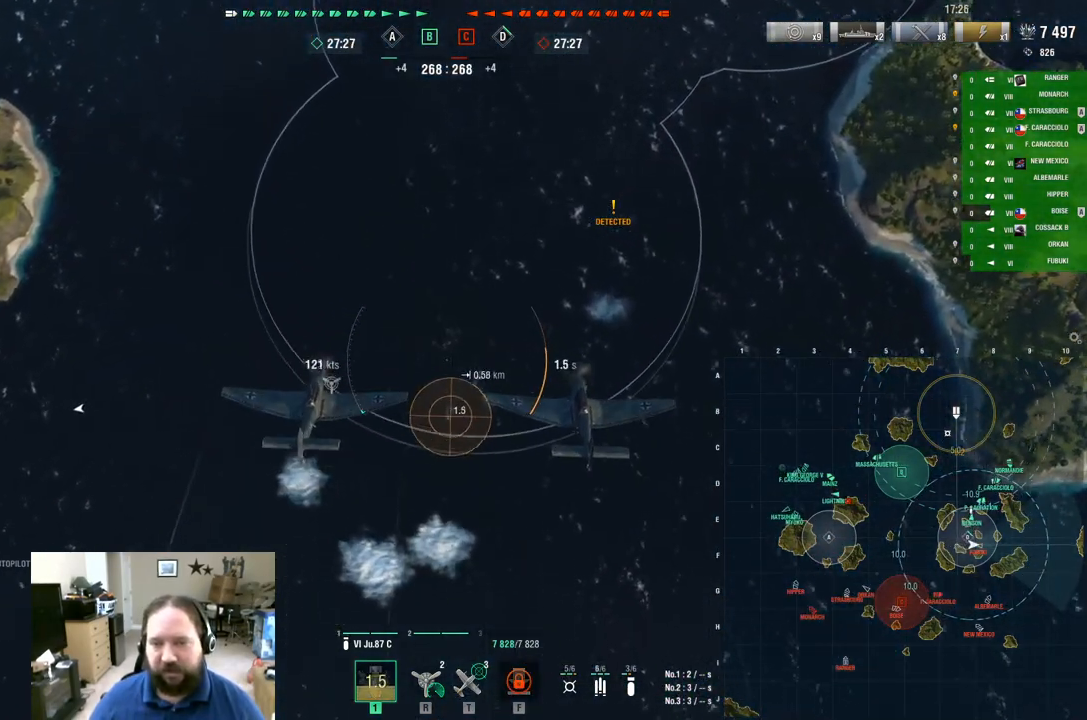
{"keys": [], "mouse": [], "mouse_move": "still", "events": [[434, "w", "up"]]}
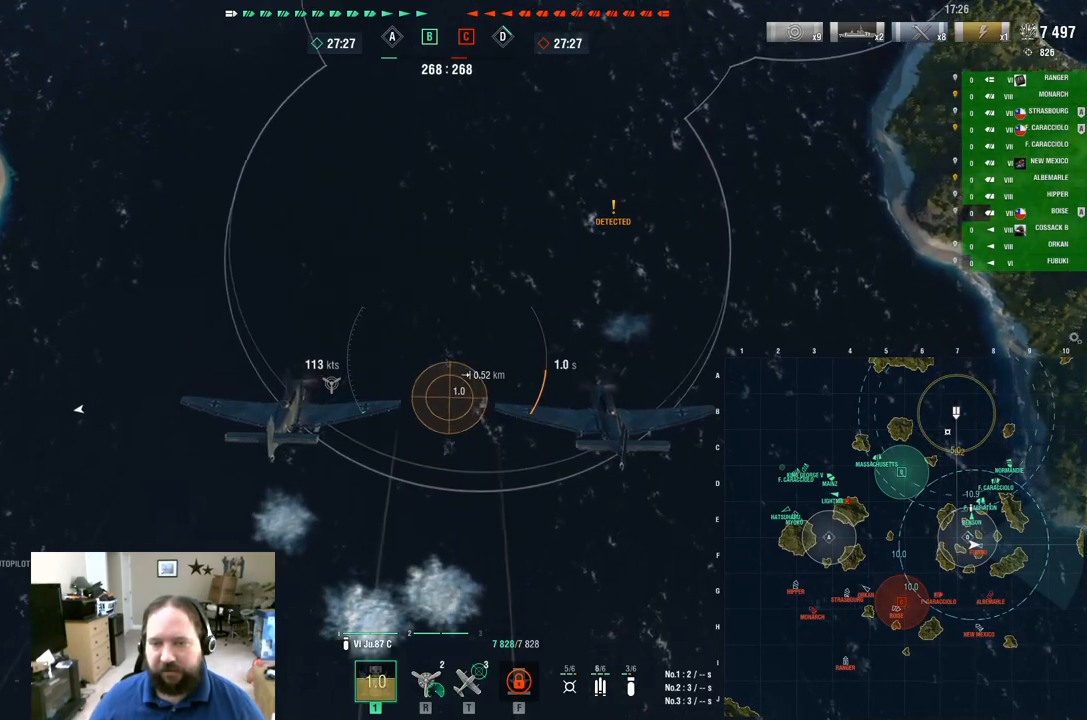
{"keys": [], "mouse": [], "mouse_move": "still", "events": []}
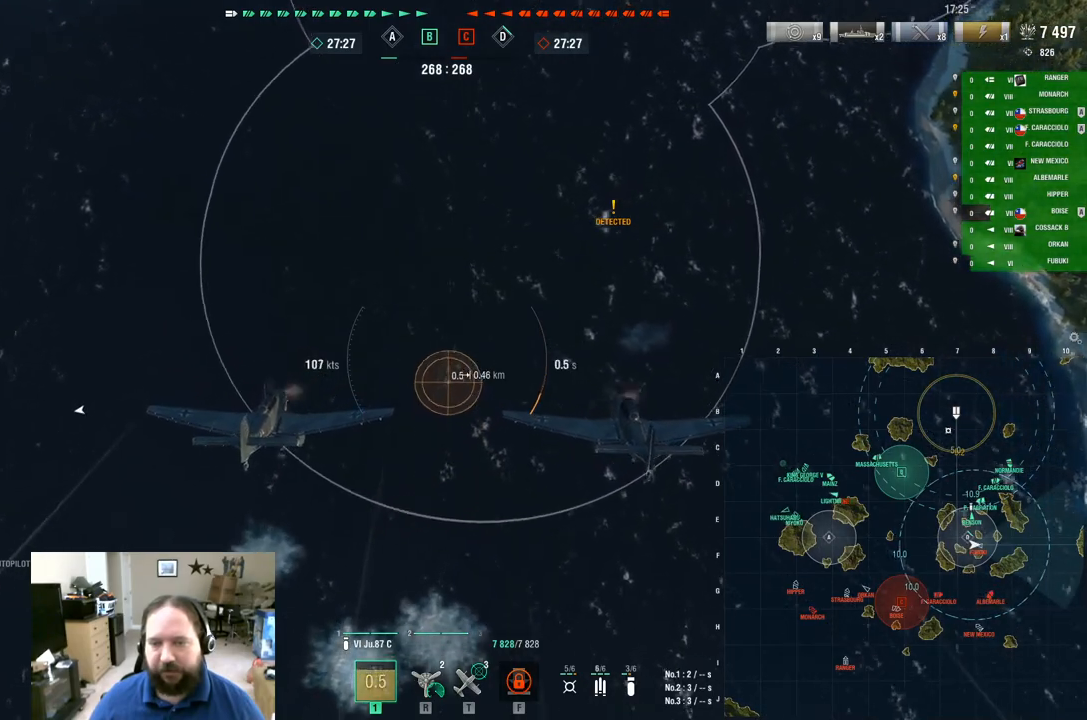
{"keys": ["w"], "mouse": ["left"], "mouse_move": "still", "events": [[133, "w", "down"], [450, "mouse_left", "down"]]}
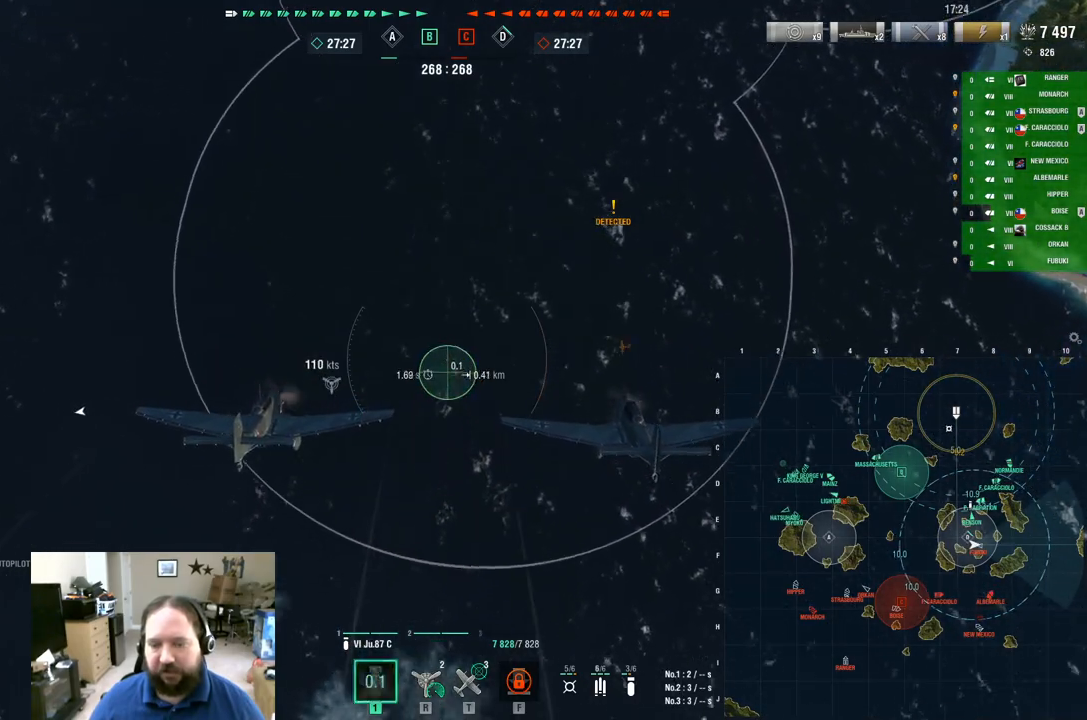
{"keys": ["d"], "mouse": [], "mouse_move": "still", "events": [[101, "mouse_left", "up"], [234, "d", "down"], [284, "mouse_left", "down"], [384, "w", "up"], [434, "mouse_left", "up"]]}
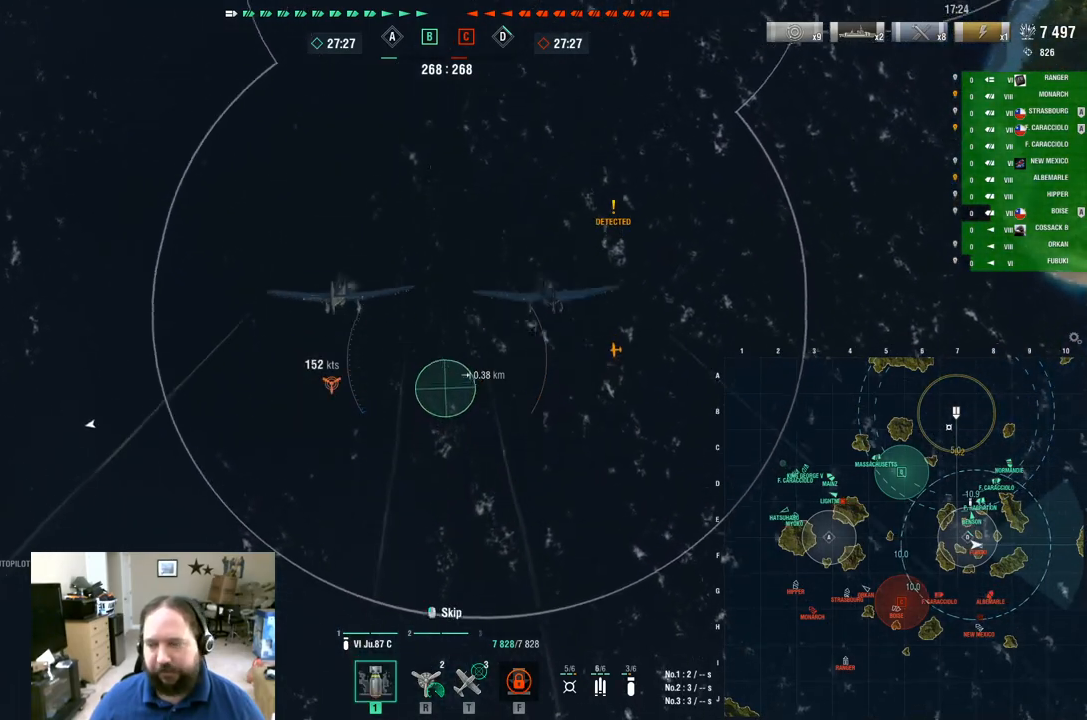
{"keys": ["w"], "mouse": [], "mouse_move": "up", "events": [[484, "d", "up"], [484, "w", "down"]]}
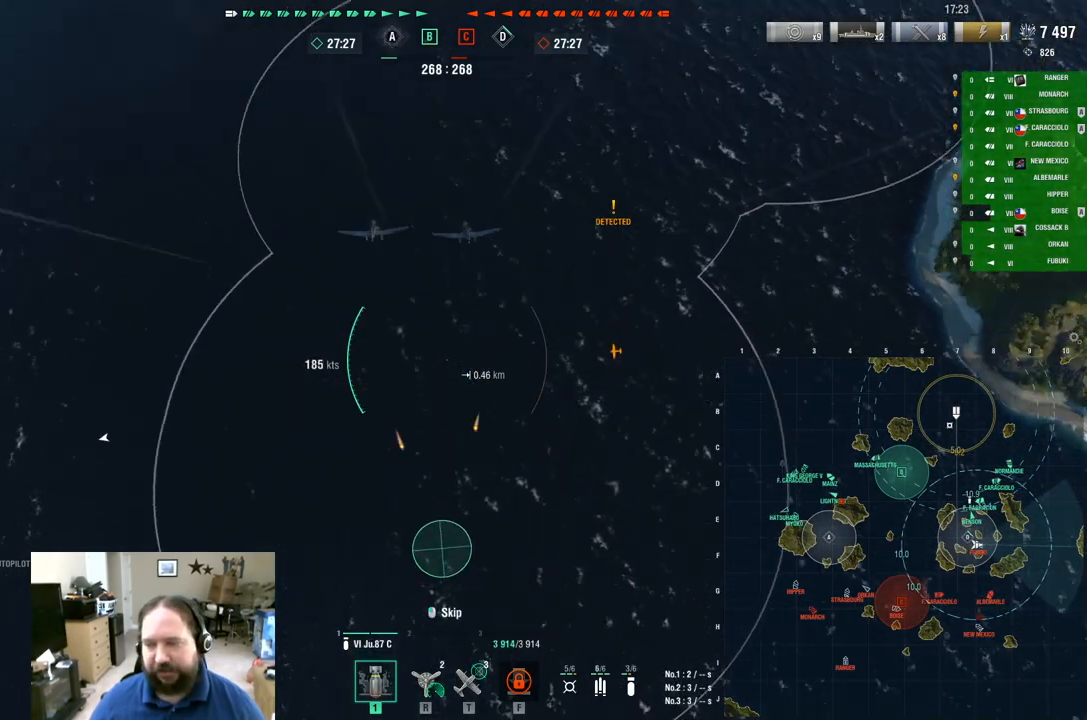
{"keys": [], "mouse": [], "mouse_move": "up-right", "events": [[217, "t", "down"], [317, "t", "up"], [418, "w", "up"]]}
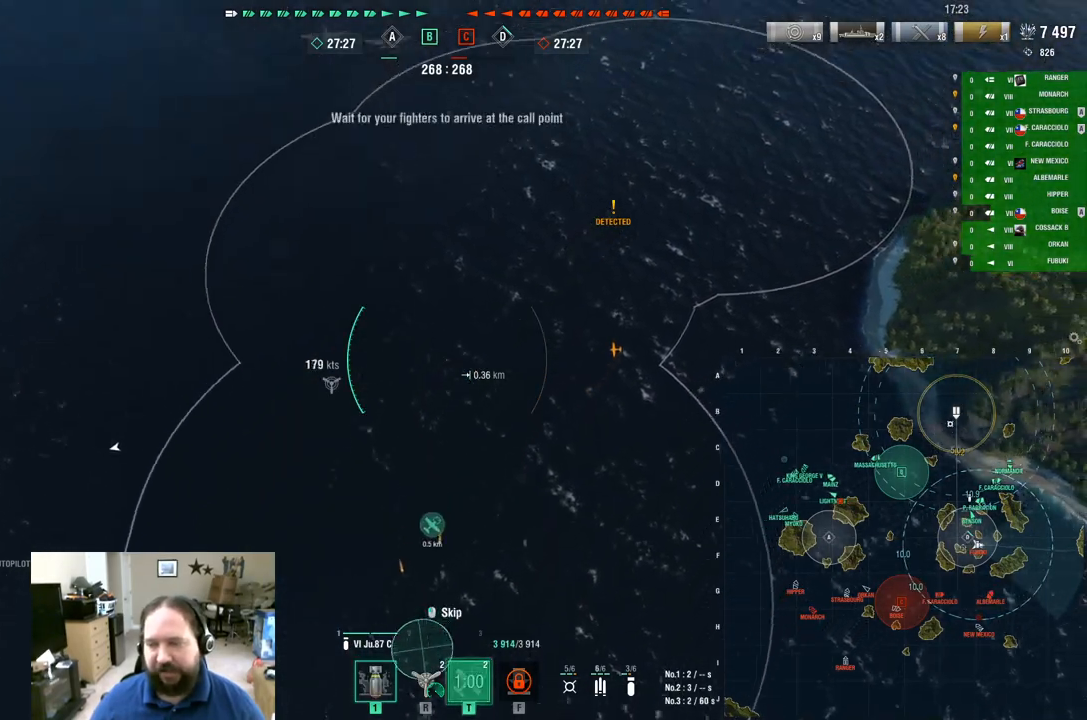
{"keys": [], "mouse": [], "mouse_move": "still", "events": [[117, "f", "down"], [217, "f", "up"], [301, "f", "down"], [351, "mouse_left", "down"], [401, "f", "up"], [451, "mouse_left", "up"]]}